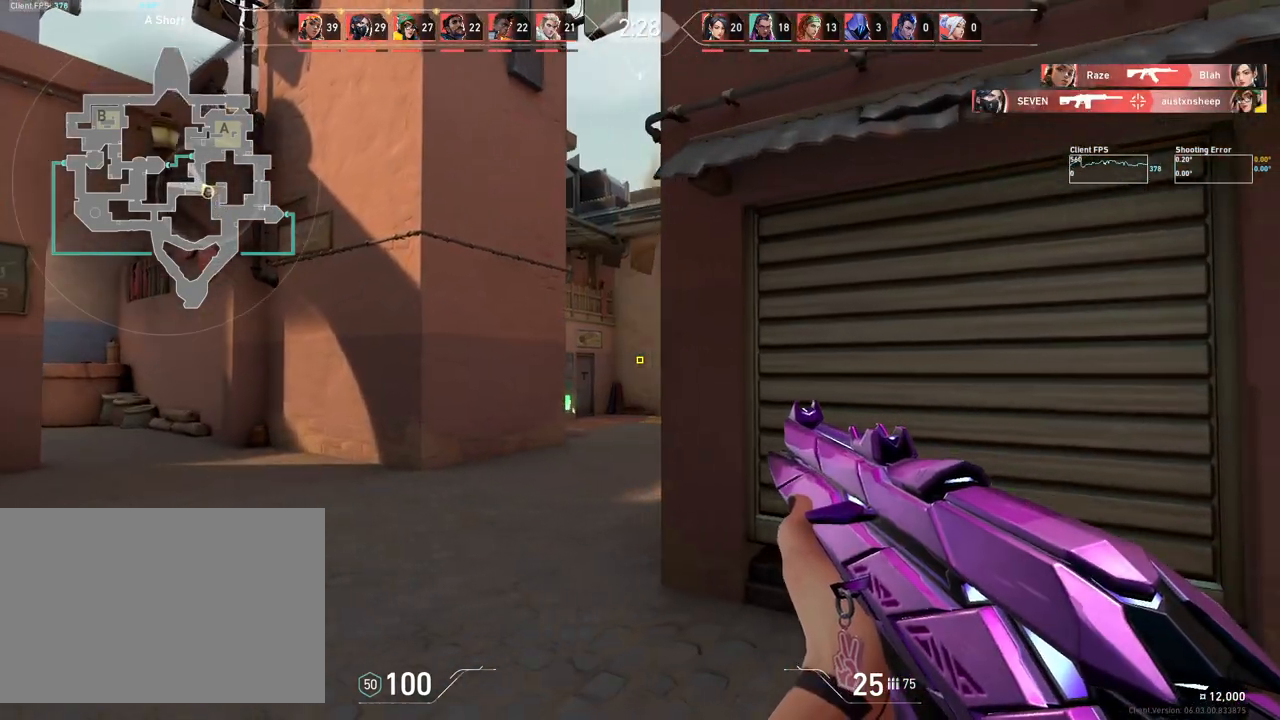
Gameplay with keyboard and mouse; each line is a JSON object with the keys and mouse buttons held at the frame after it. "events" lists presses ("down") and releases ("up") of "4", "a", "c", "ctrl", "d", "e", "q", "r", "s", "shift", "space", "w", "x", "z", "mouse_left", "mouse_wheel", "mouse_right", "mouse_mb4" and "mouse_mb5" between this image and that frame as [ms after this image, input, new state], when the widget could be followed in between. "mouse_left", "mouse_wheel", "mouse_right", "mouse_mb4", "mouse_mb5" = the "left", "wheel", "right", "mb4", "mb5" buttons of the "mouse" list. No other keys are recorded. "wheel" means that the mouse wheel is clicked or scrolled. Mouse movement is not recorded.
{"keys": ["a"], "mouse": [], "events": []}
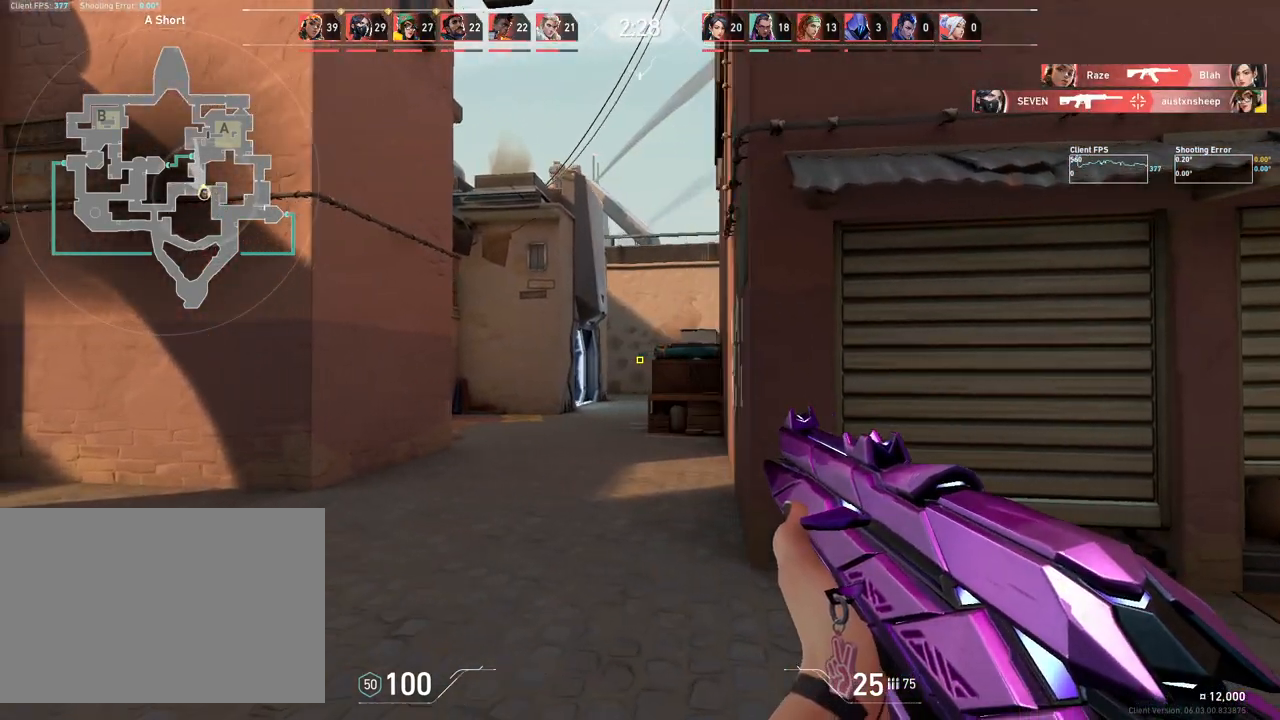
{"keys": ["a", "w"], "mouse": [], "events": [[383, "w", "down"]]}
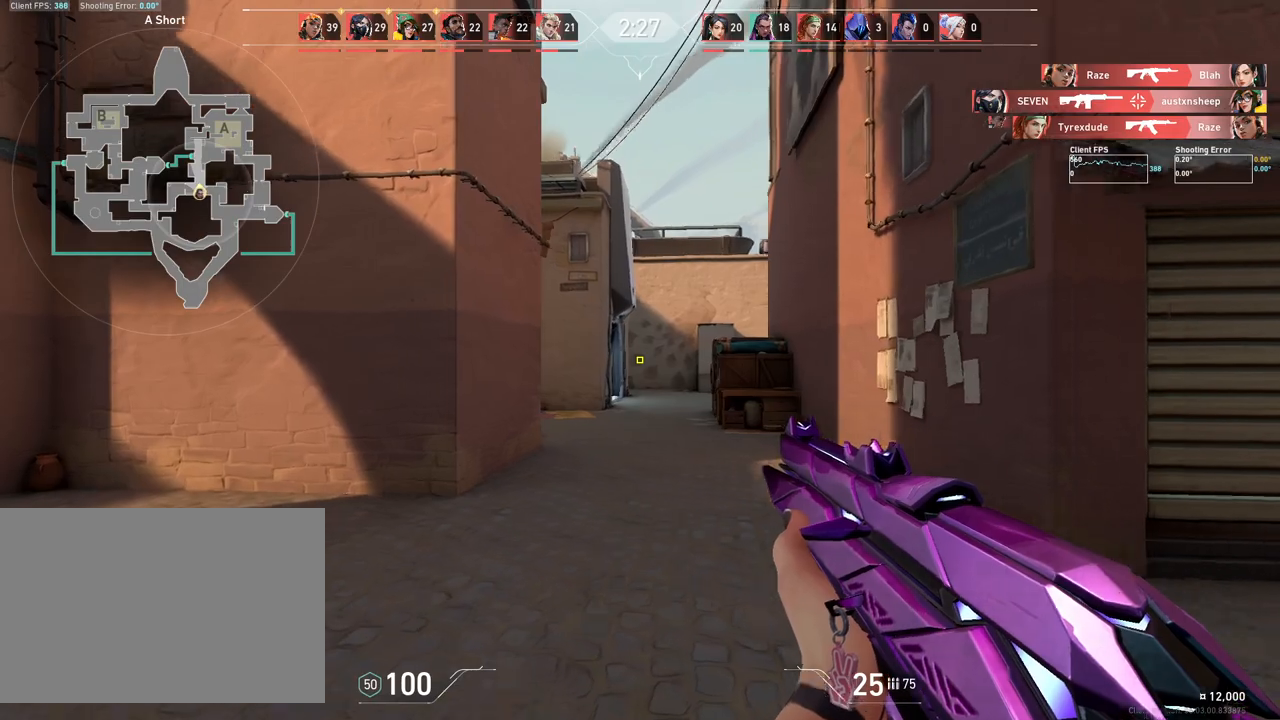
{"keys": ["a"], "mouse": [], "events": [[333, "w", "up"]]}
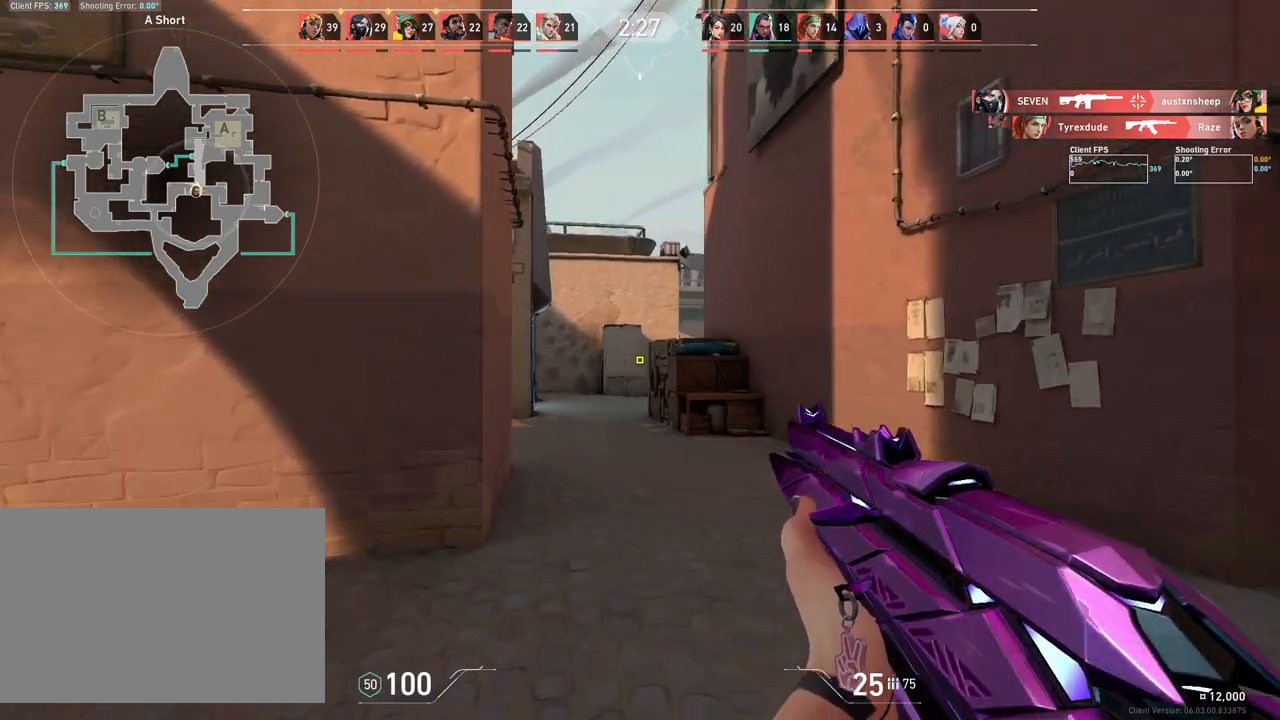
{"keys": ["d", "w"], "mouse": [], "events": [[283, "d", "down"], [300, "a", "up"], [417, "w", "down"]]}
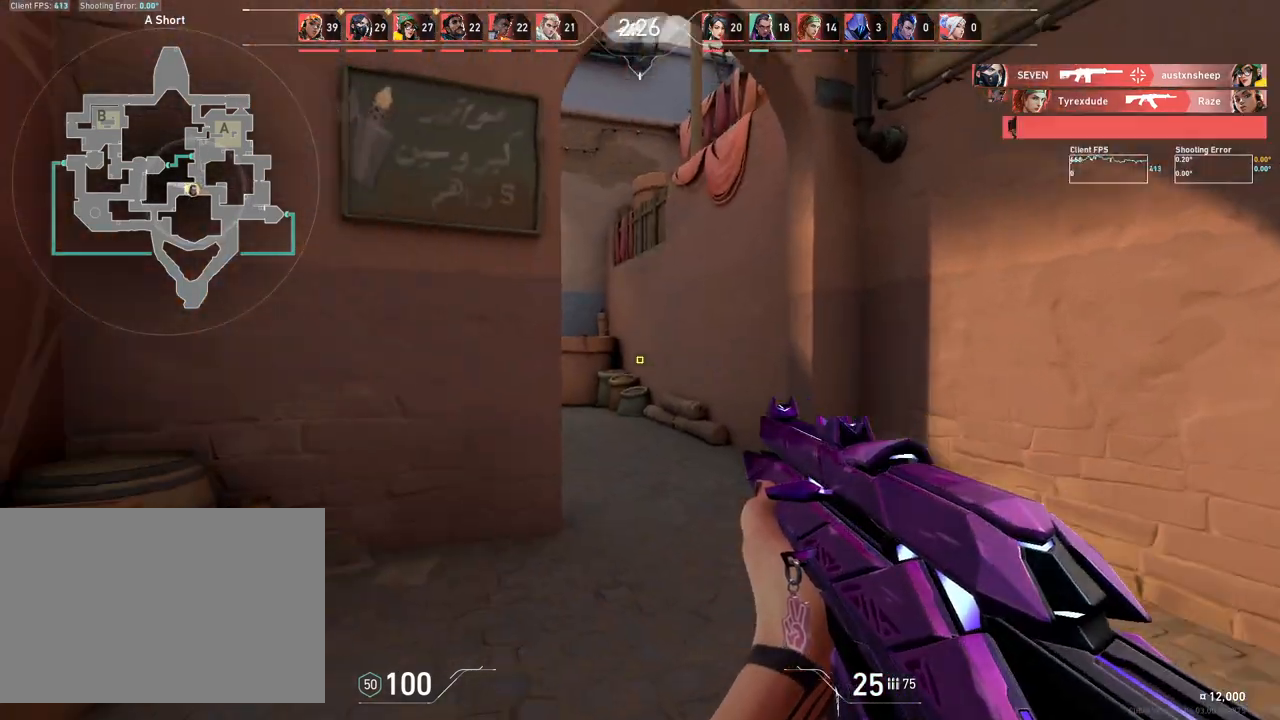
{"keys": ["d", "w"], "mouse": [], "events": [[150, "d", "up"], [350, "d", "down"]]}
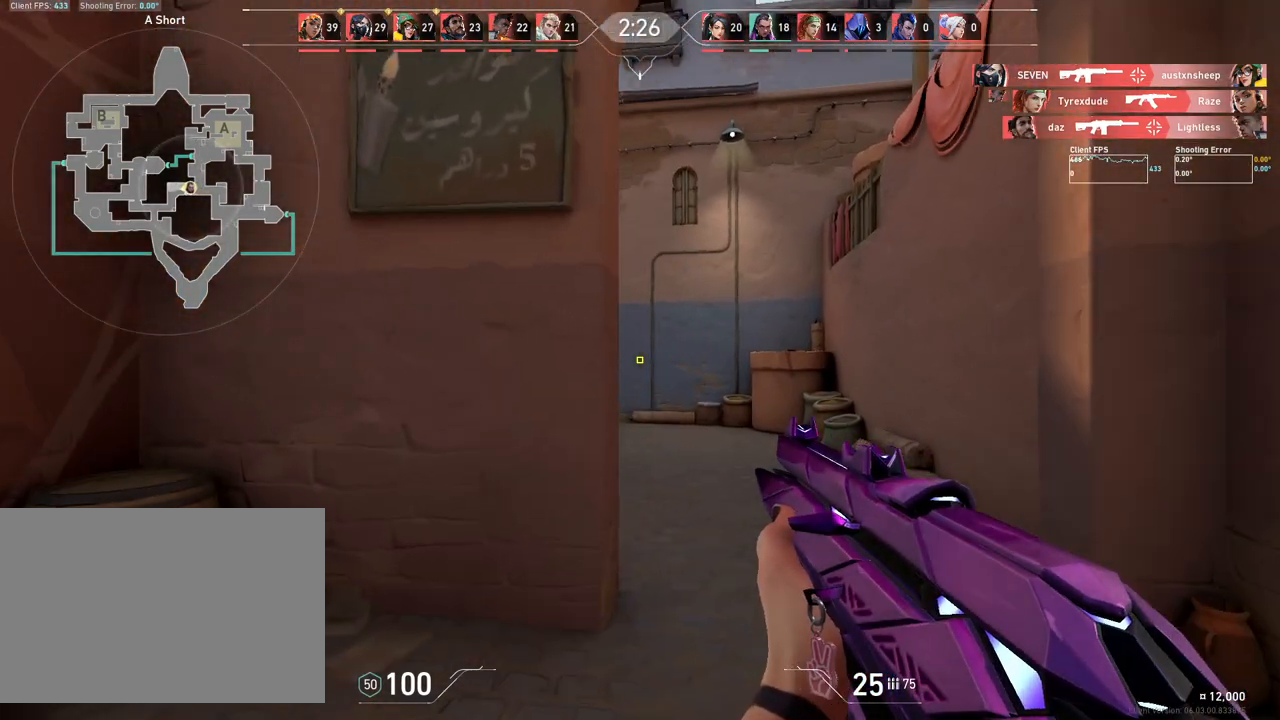
{"keys": ["d", "w"], "mouse": [], "events": [[17, "d", "up"], [333, "d", "down"]]}
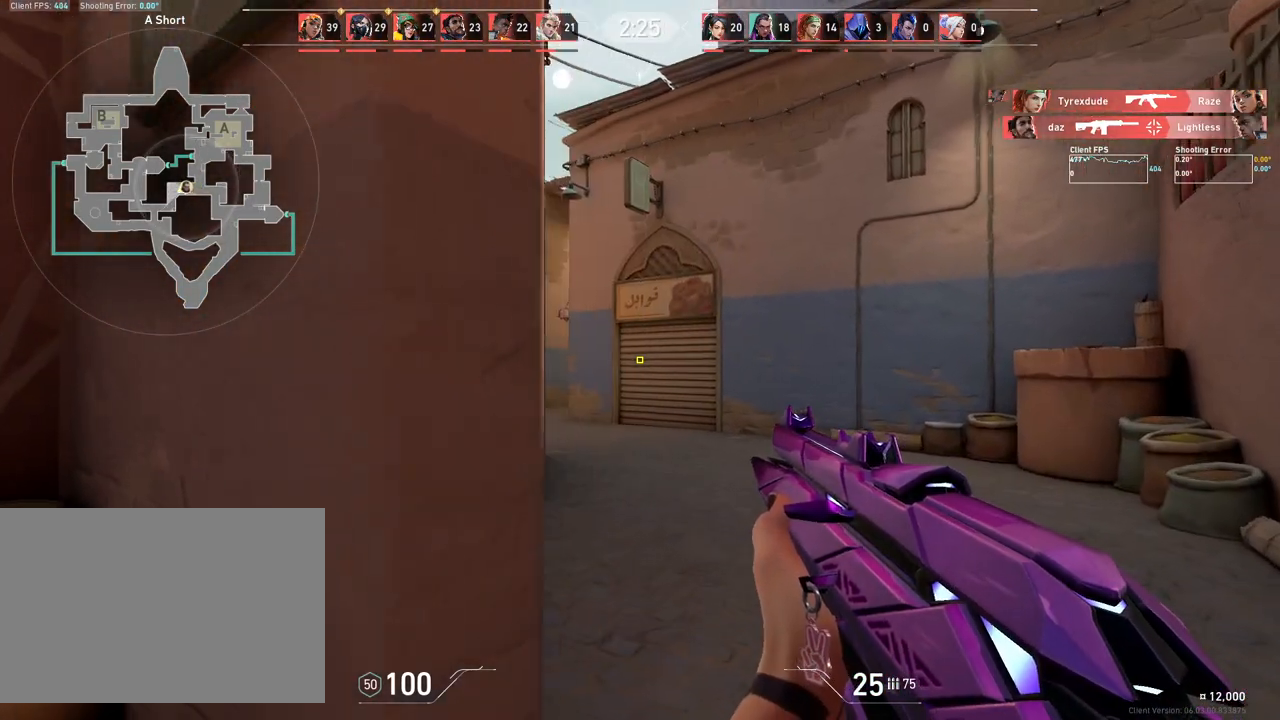
{"keys": ["w"], "mouse": [], "events": [[33, "d", "up"]]}
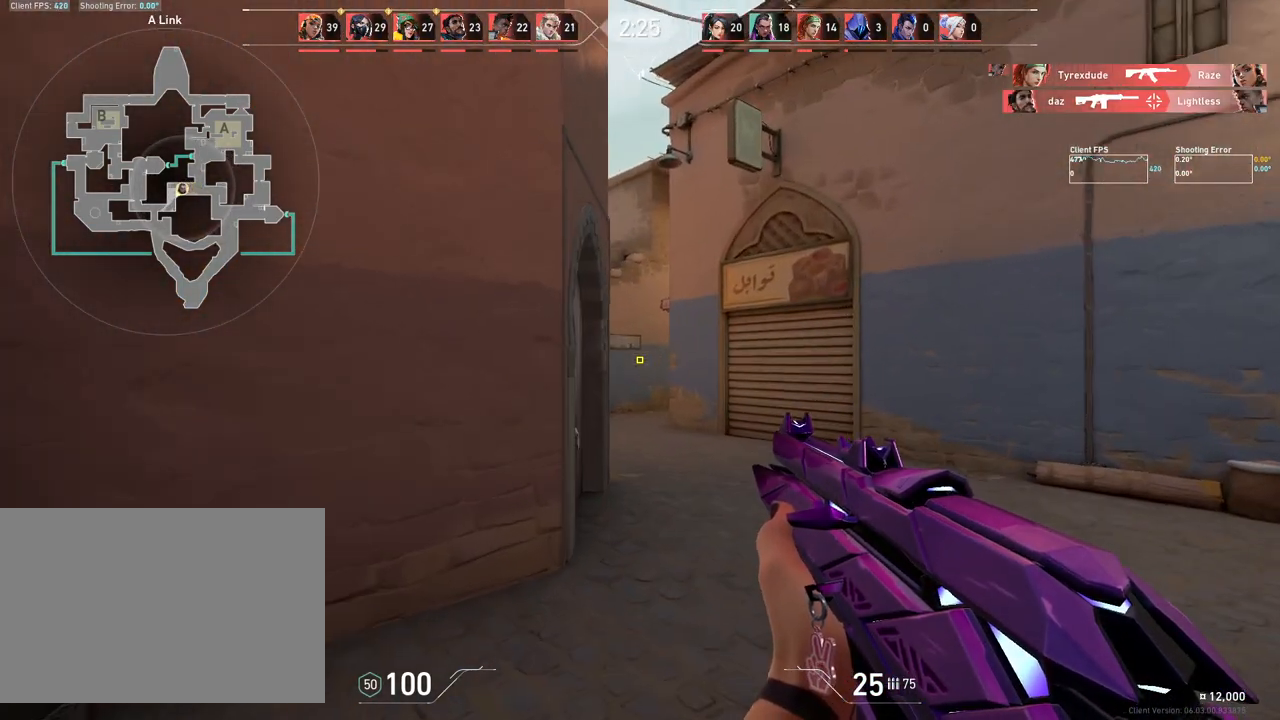
{"keys": ["w"], "mouse": [], "events": []}
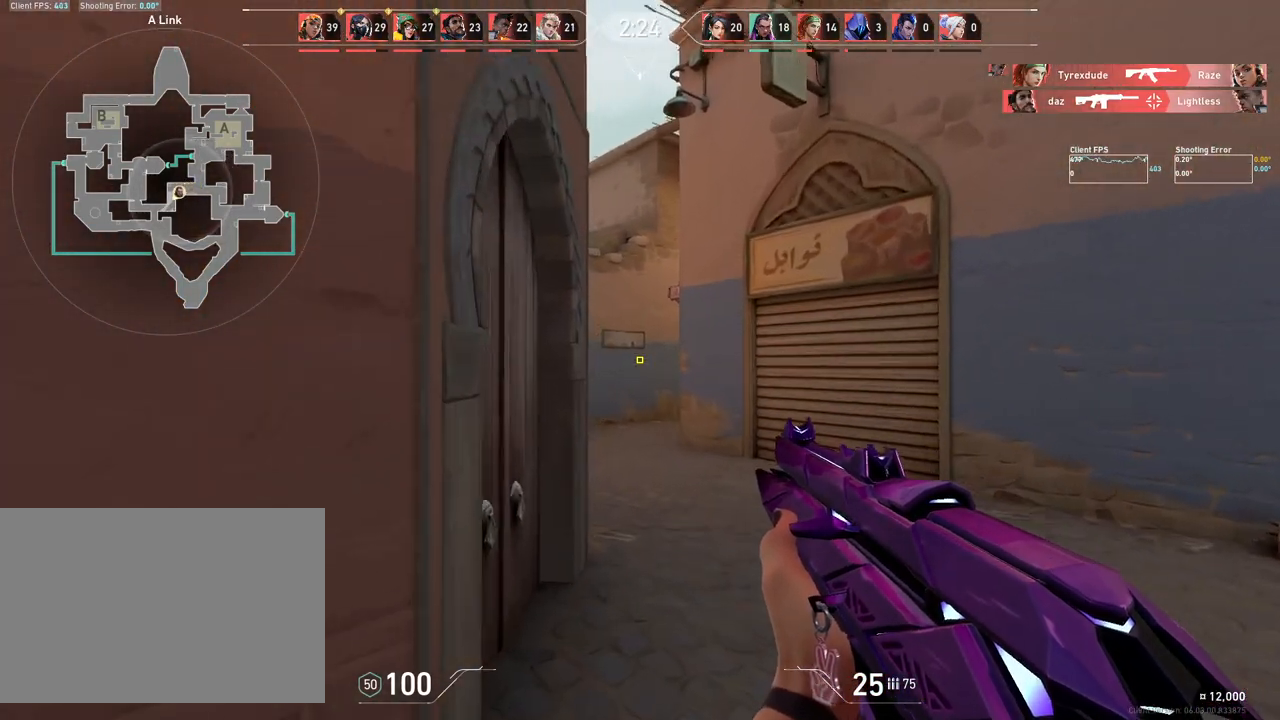
{"keys": ["w"], "mouse": [], "events": []}
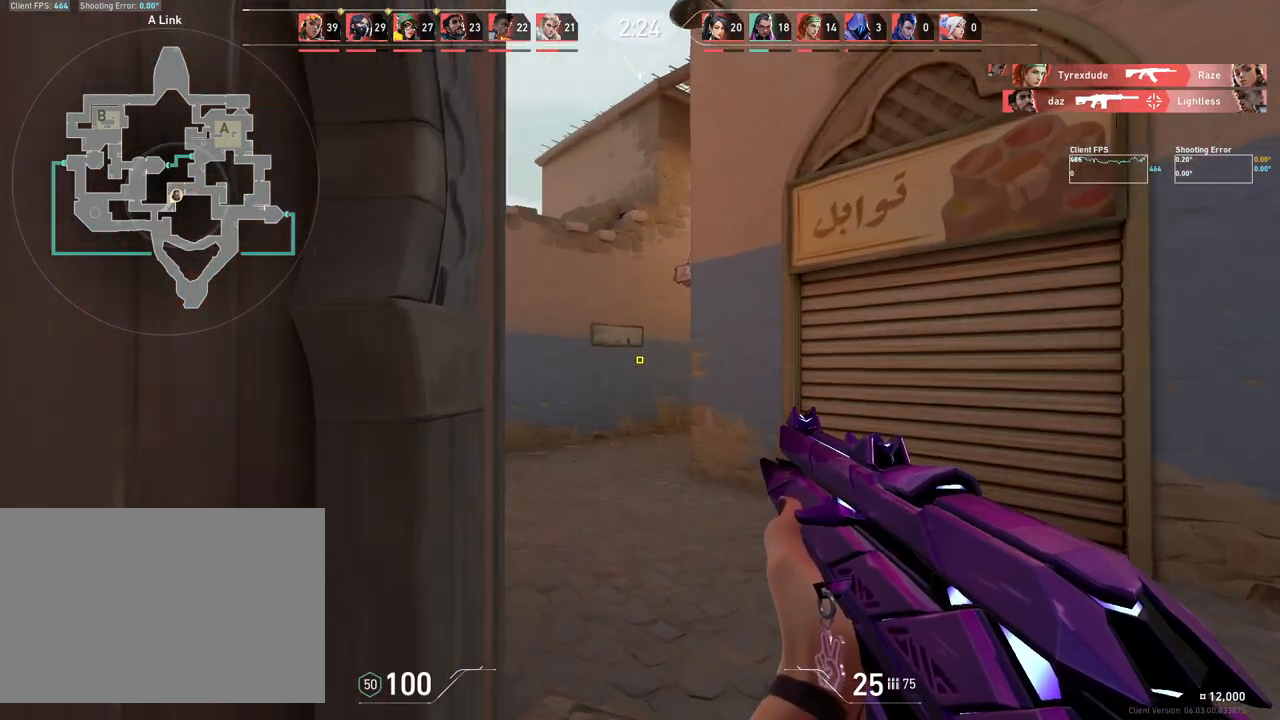
{"keys": ["a", "w"], "mouse": [], "events": [[317, "a", "down"]]}
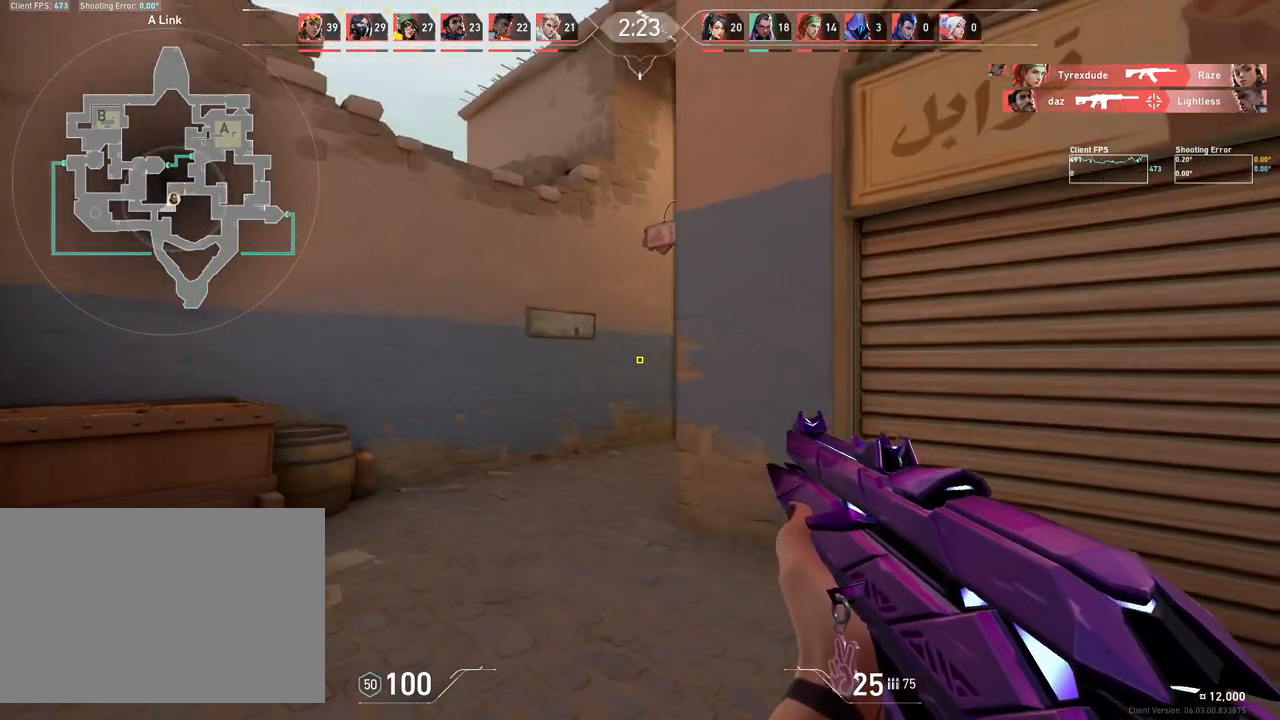
{"keys": ["a"], "mouse": [], "events": [[67, "a", "up"], [267, "a", "down"], [483, "w", "up"]]}
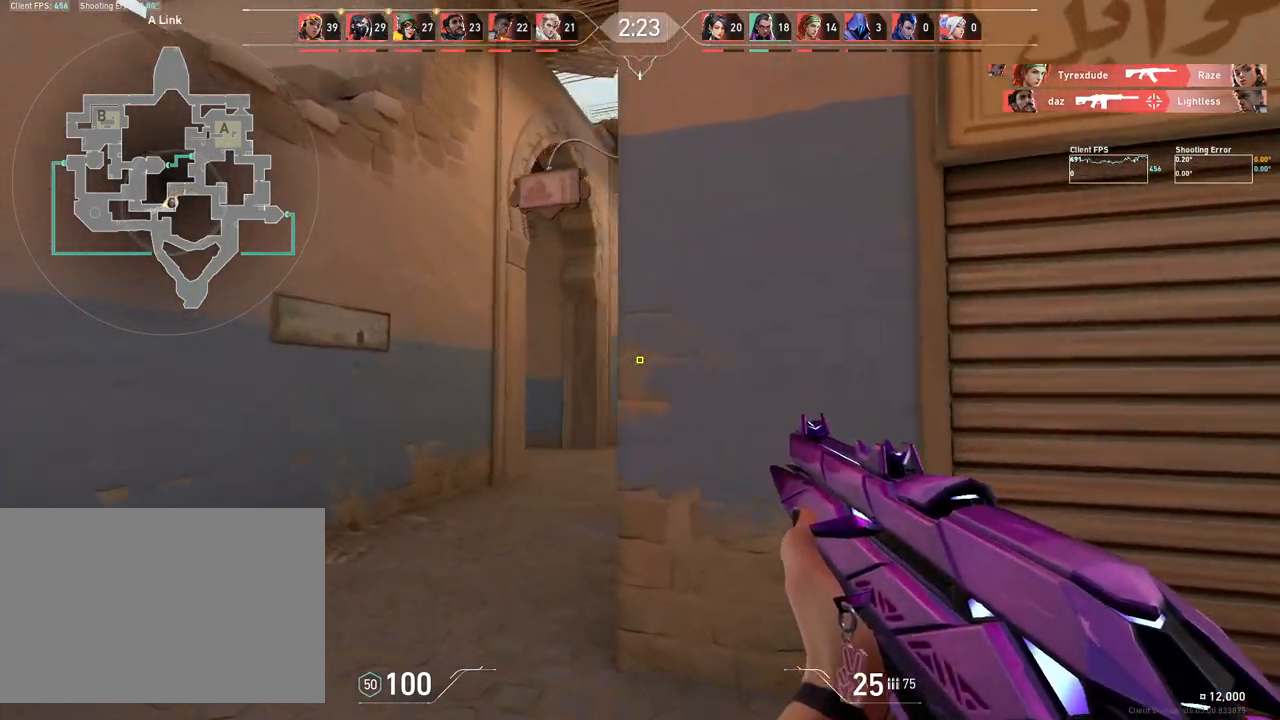
{"keys": ["a"], "mouse": [], "events": [[233, "w", "down"], [400, "w", "up"]]}
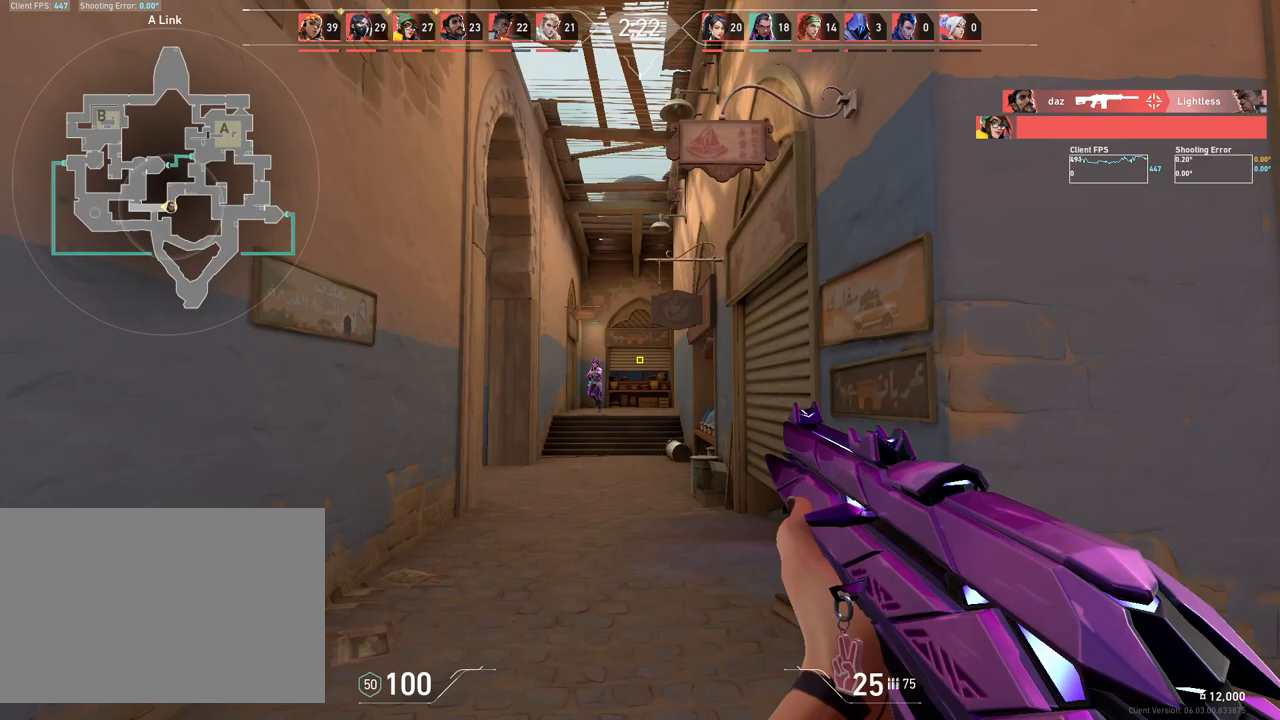
{"keys": [], "mouse": [], "events": [[300, "a", "up"]]}
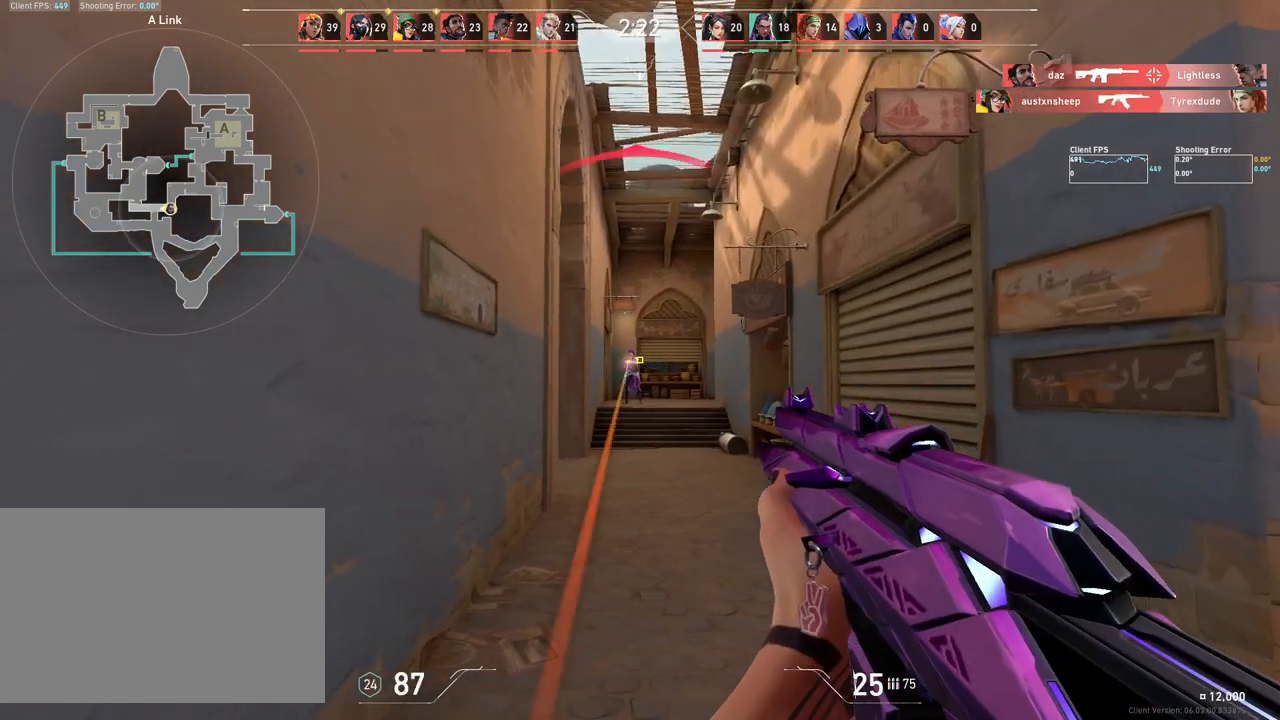
{"keys": ["d"], "mouse": ["left"], "events": [[17, "mouse_left", "down"], [117, "d", "down"], [183, "mouse_left", "up"], [500, "mouse_left", "down"]]}
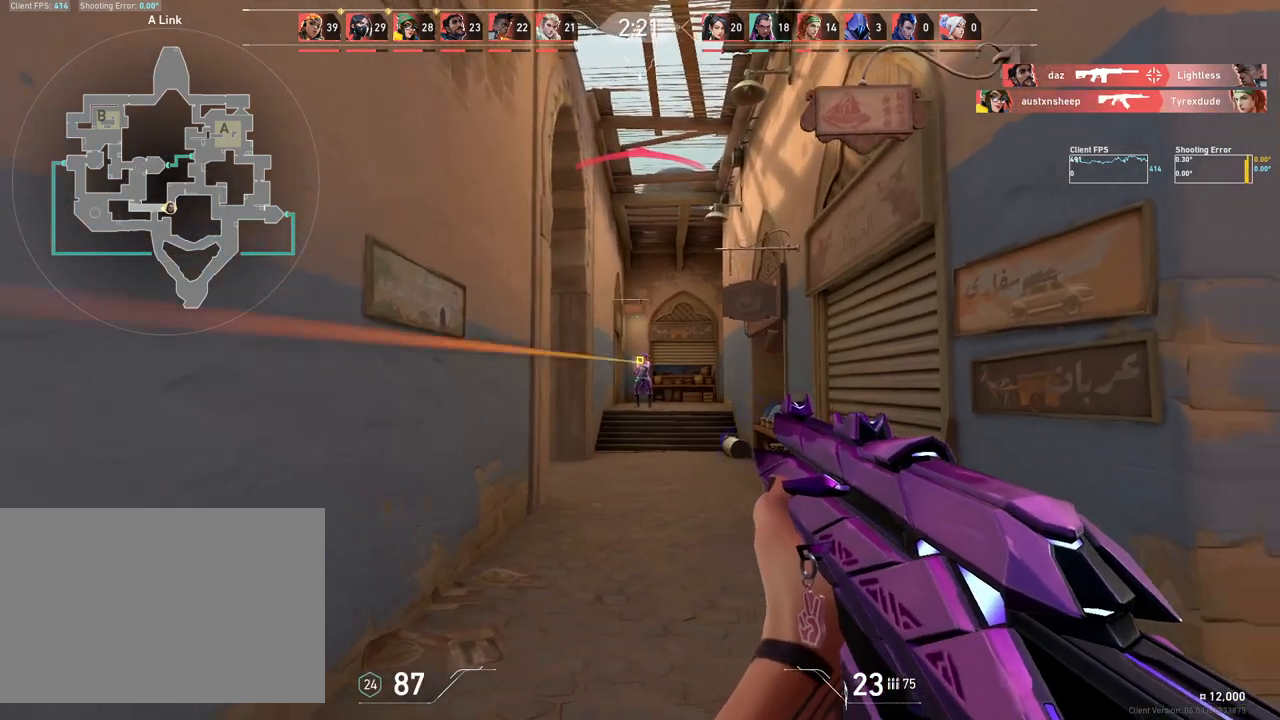
{"keys": ["d"], "mouse": ["left"], "events": [[67, "d", "up"], [167, "mouse_left", "up"], [417, "mouse_left", "down"], [483, "d", "down"]]}
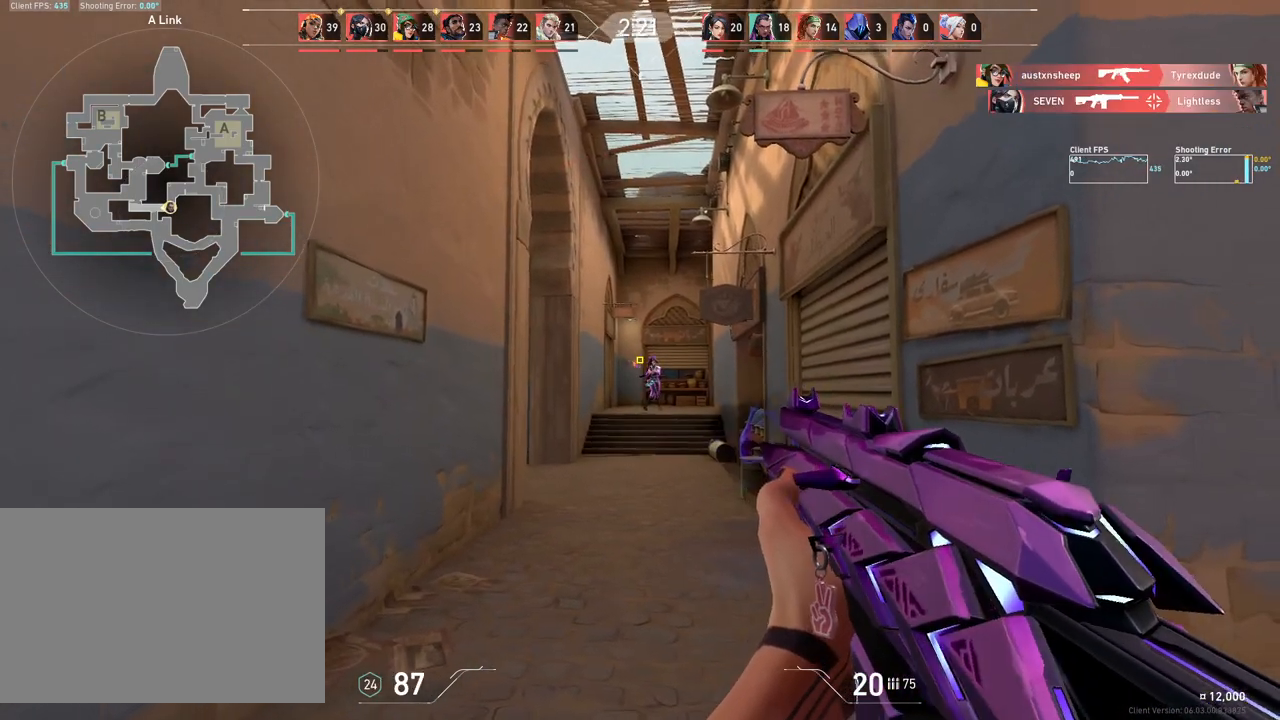
{"keys": [], "mouse": [], "events": [[33, "mouse_left", "up"], [500, "d", "up"]]}
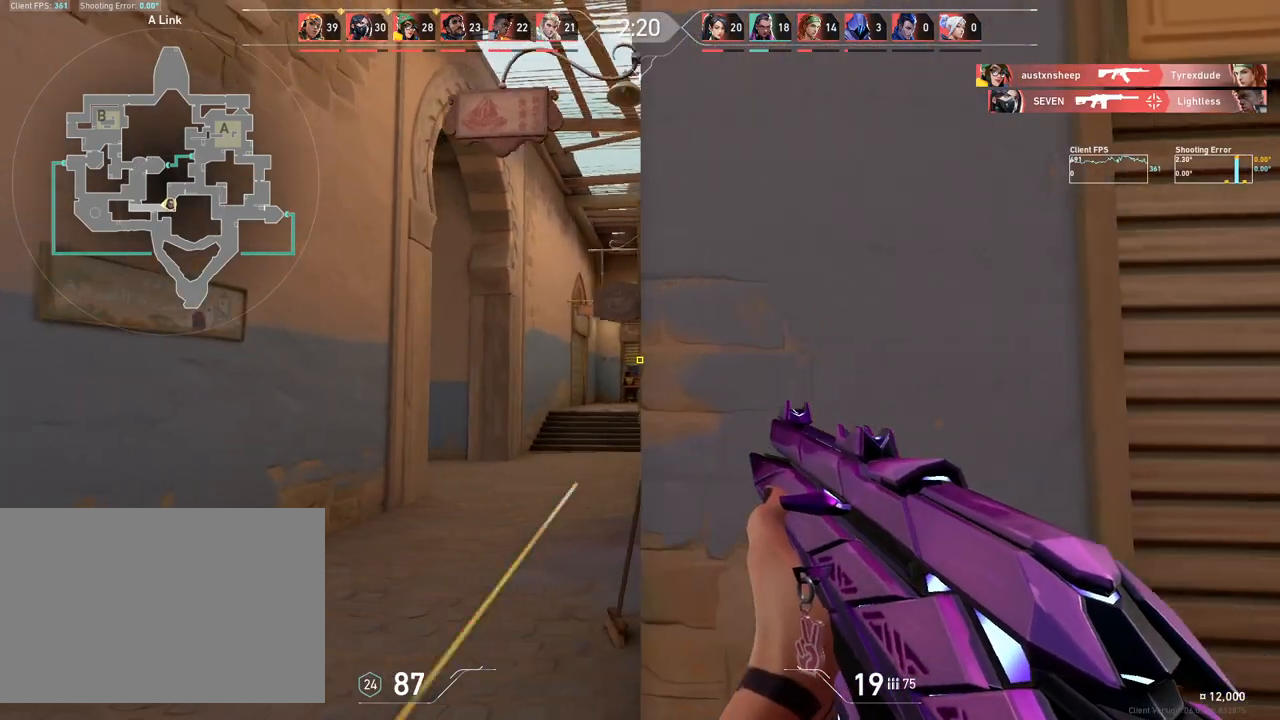
{"keys": ["a", "w"], "mouse": [], "events": [[167, "a", "down"], [367, "w", "down"]]}
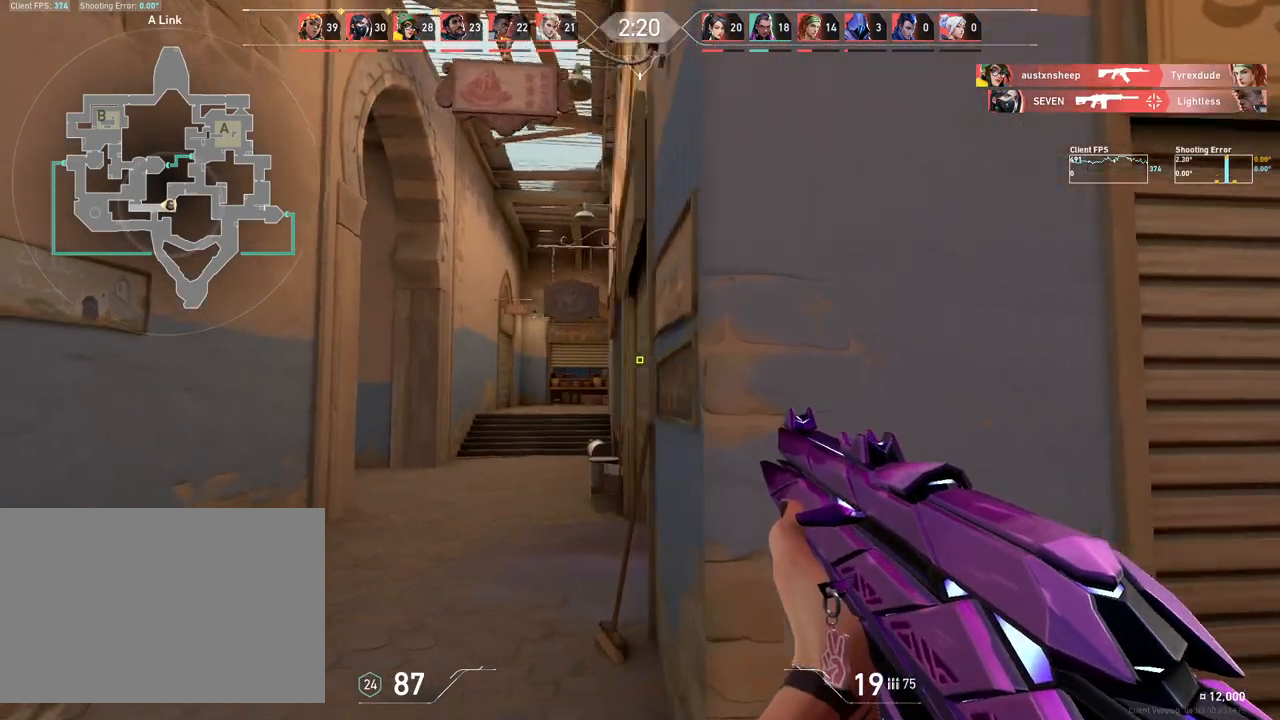
{"keys": ["a", "w"], "mouse": [], "events": []}
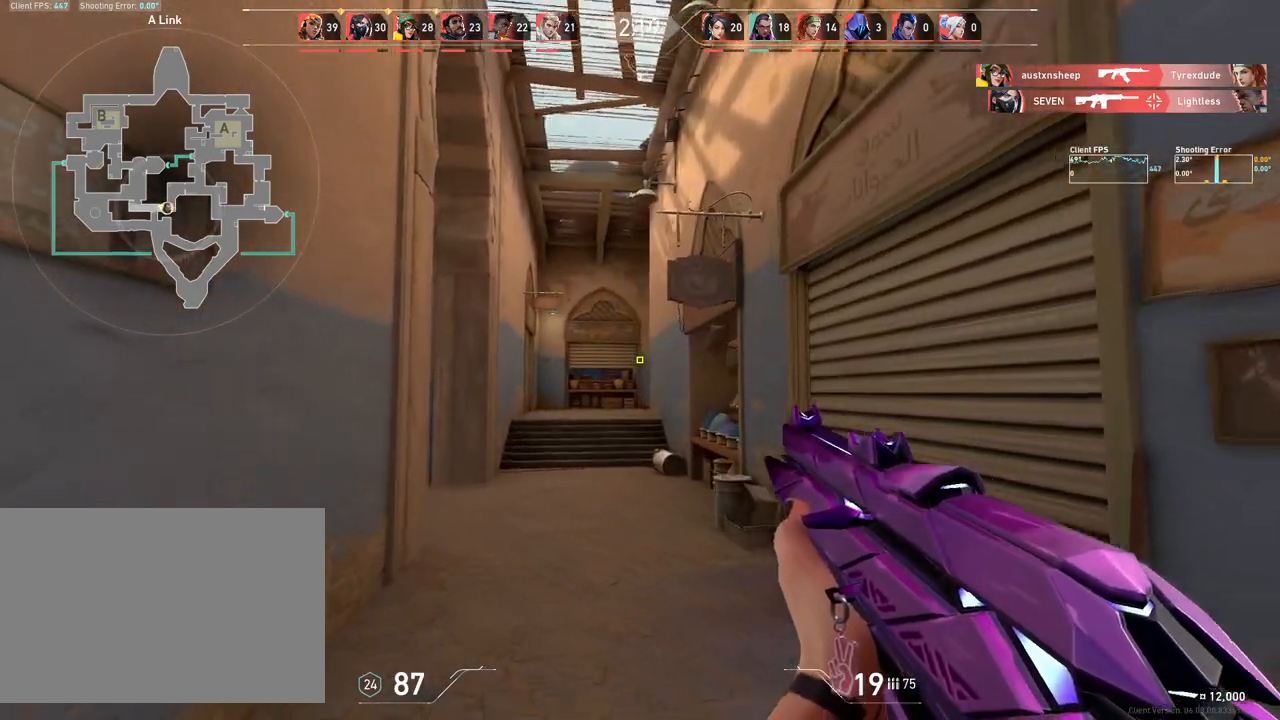
{"keys": ["d", "w"], "mouse": [], "events": [[167, "a", "up"], [383, "d", "down"]]}
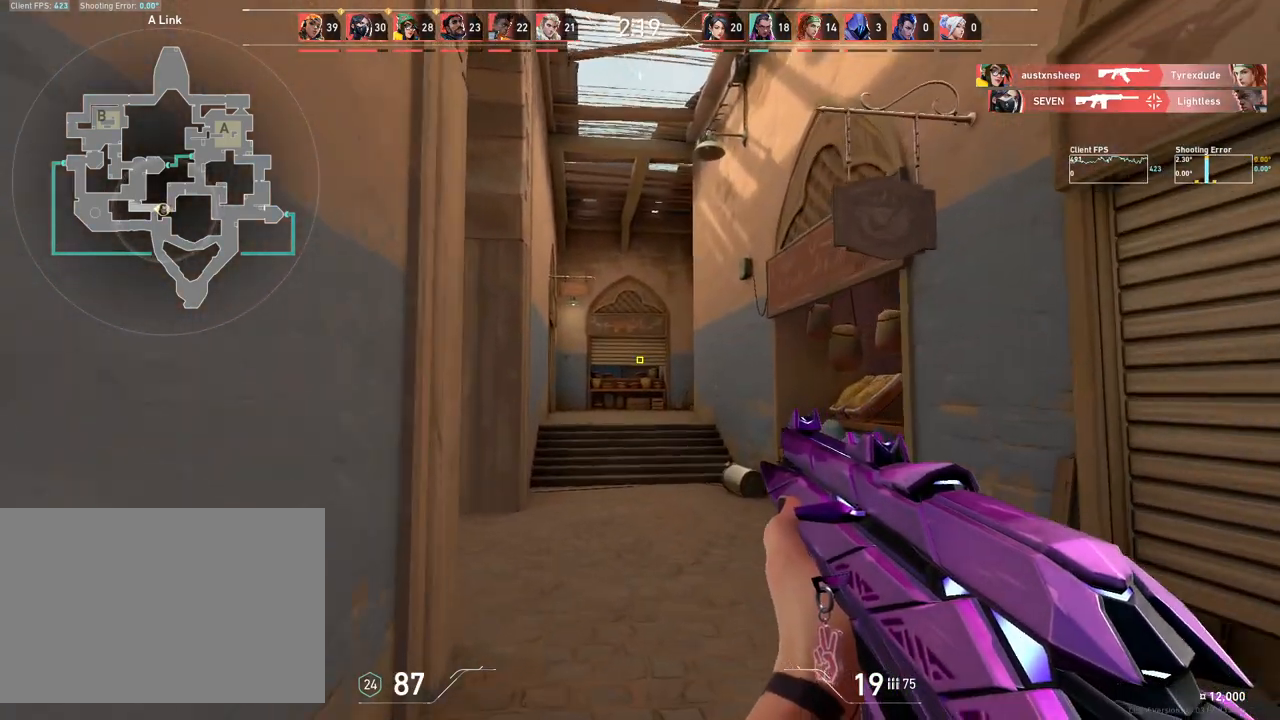
{"keys": ["a", "w"], "mouse": [], "events": [[500, "a", "down"], [500, "d", "up"]]}
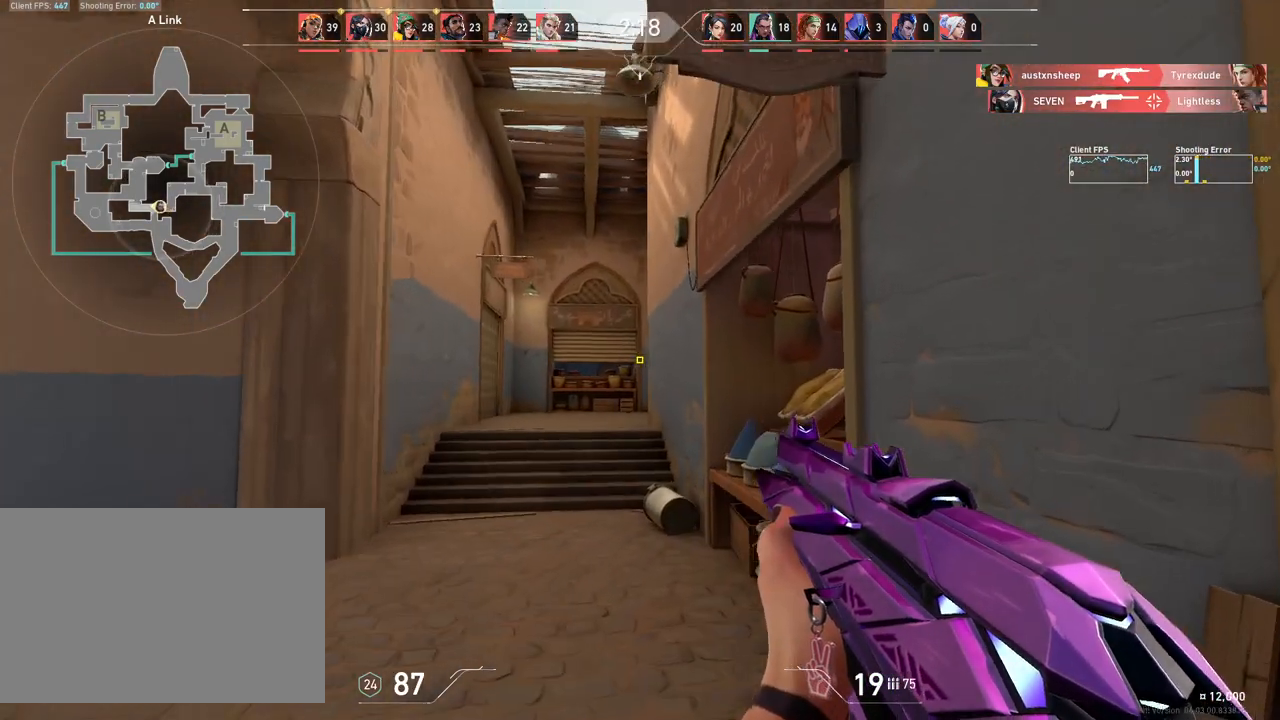
{"keys": ["a", "w"], "mouse": [], "events": []}
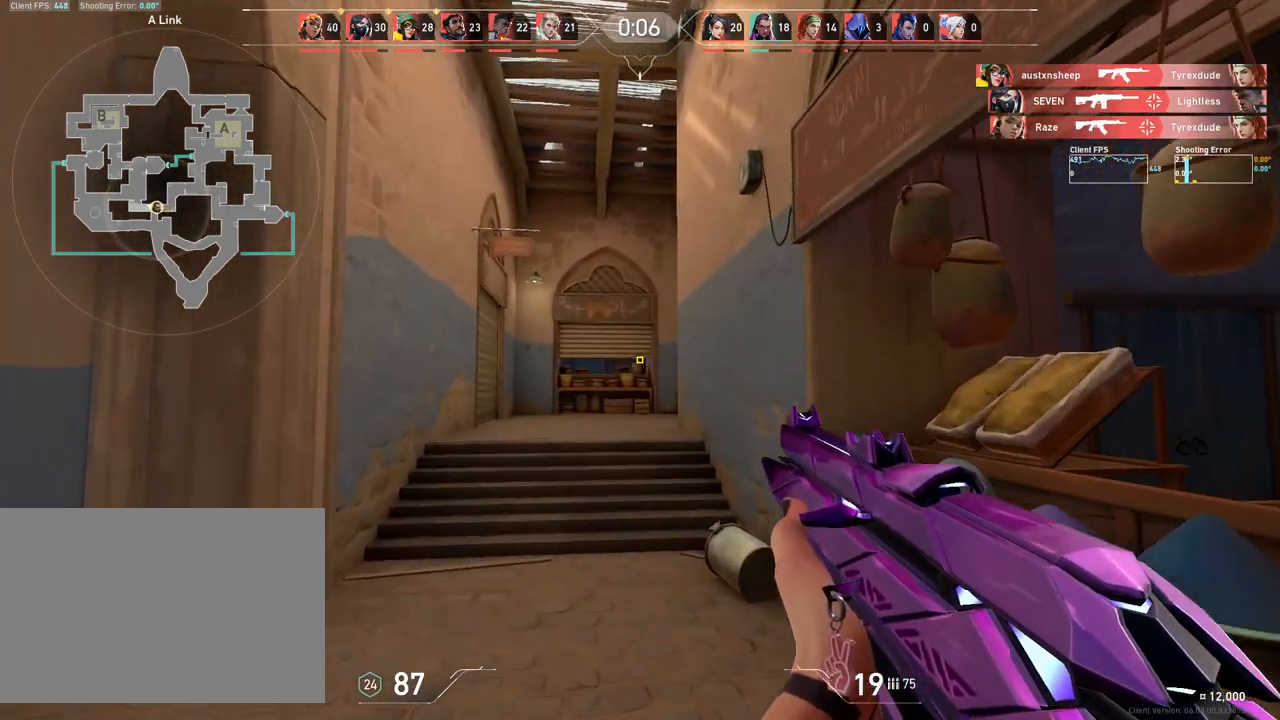
{"keys": ["w"], "mouse": [], "events": [[250, "a", "up"]]}
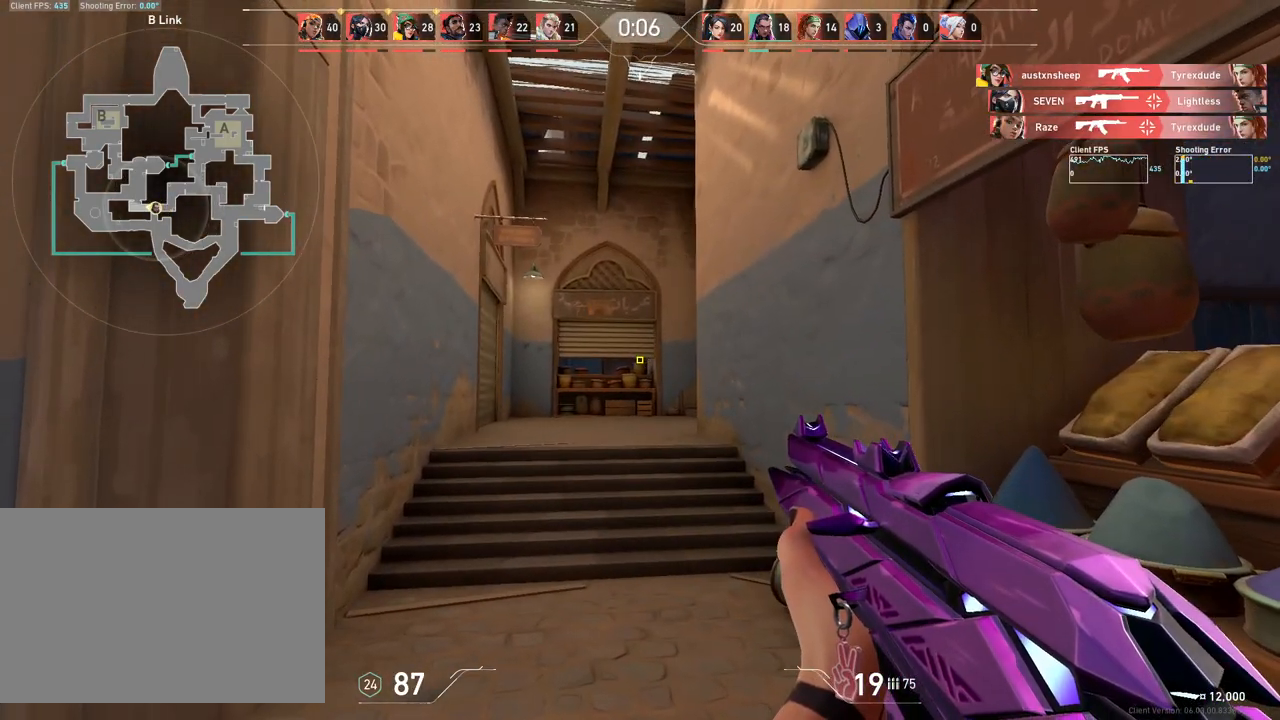
{"keys": ["w"], "mouse": [], "events": []}
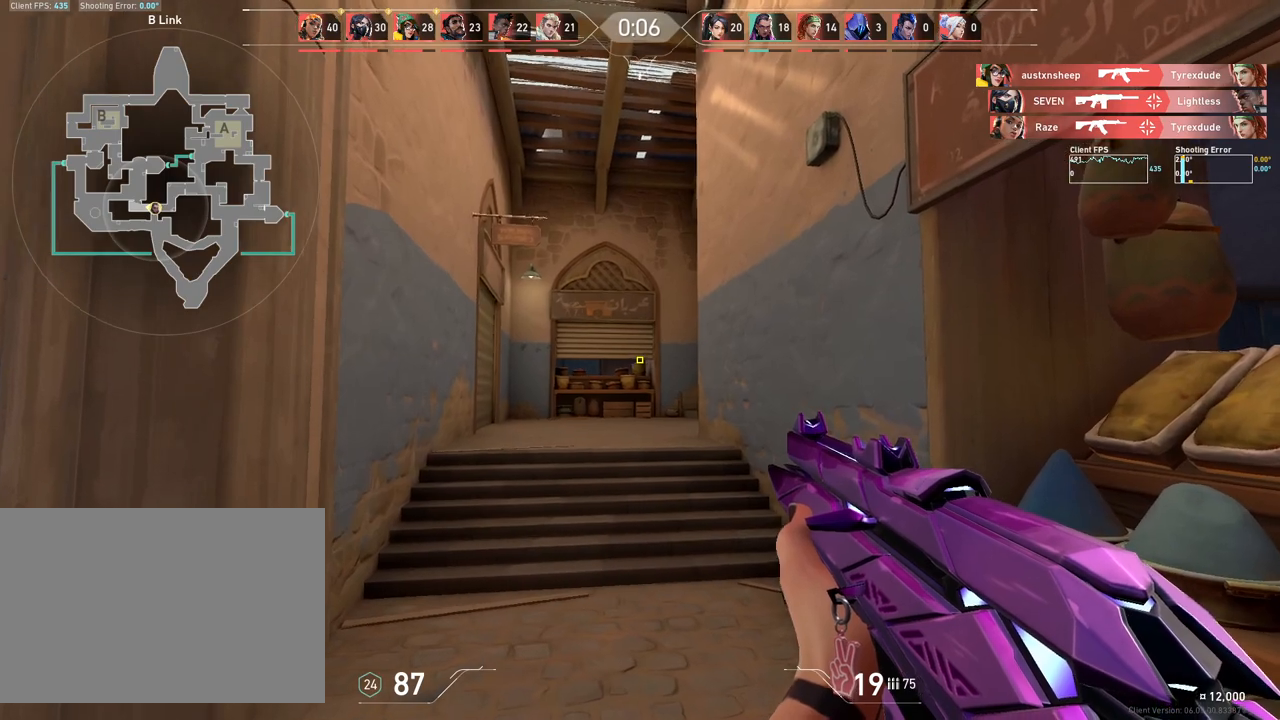
{"keys": ["a", "w"], "mouse": [], "events": [[167, "a", "down"]]}
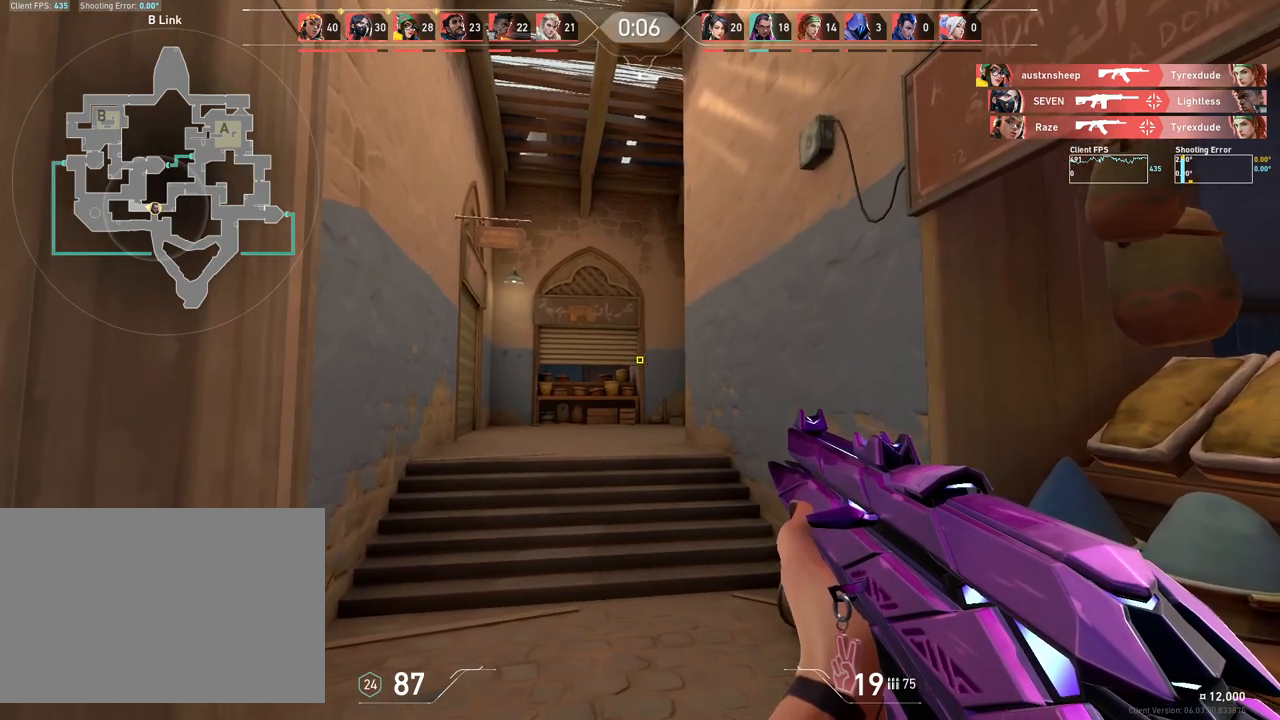
{"keys": ["a", "w"], "mouse": [], "events": [[17, "a", "up"], [417, "a", "down"]]}
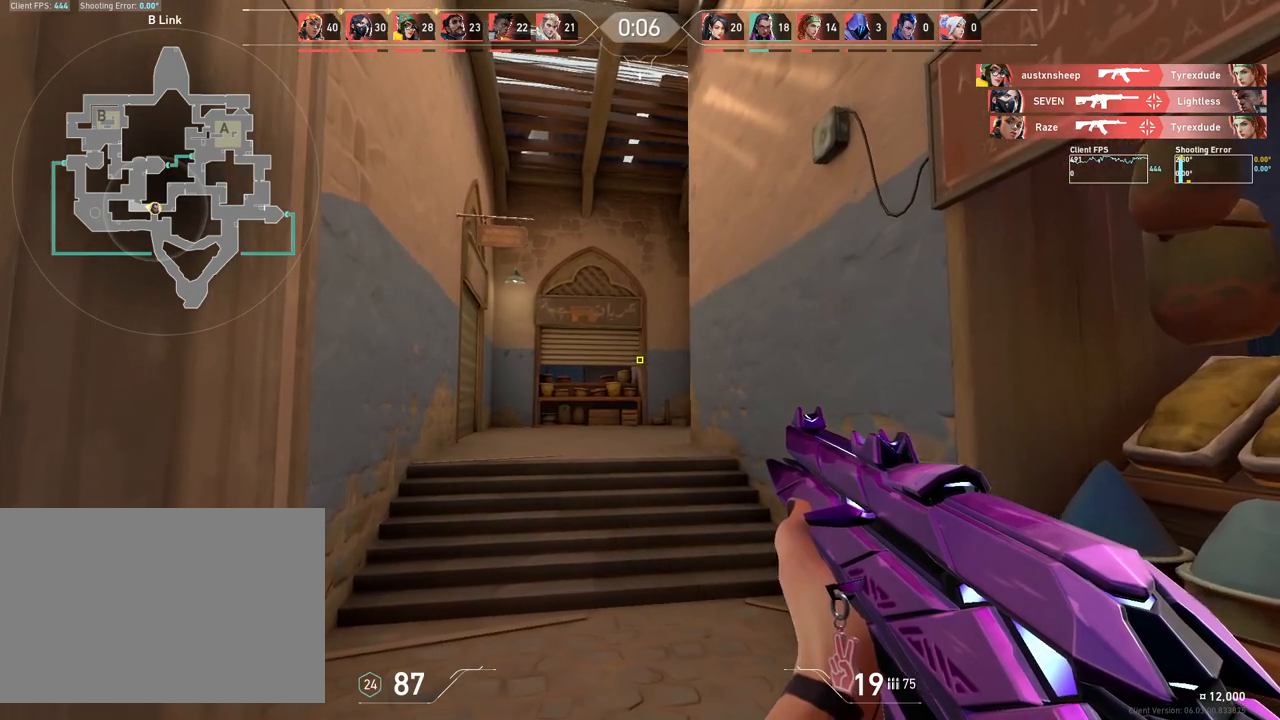
{"keys": ["w"], "mouse": [], "events": [[367, "a", "up"]]}
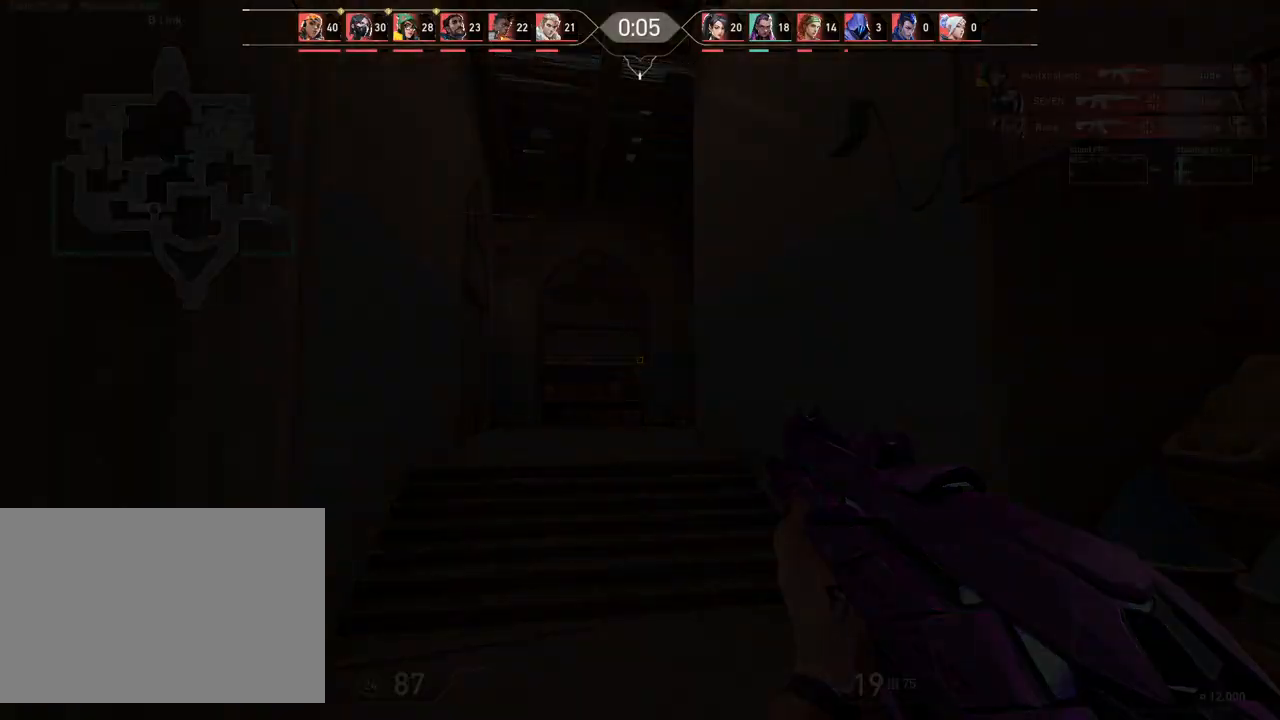
{"keys": ["w"], "mouse": [], "events": []}
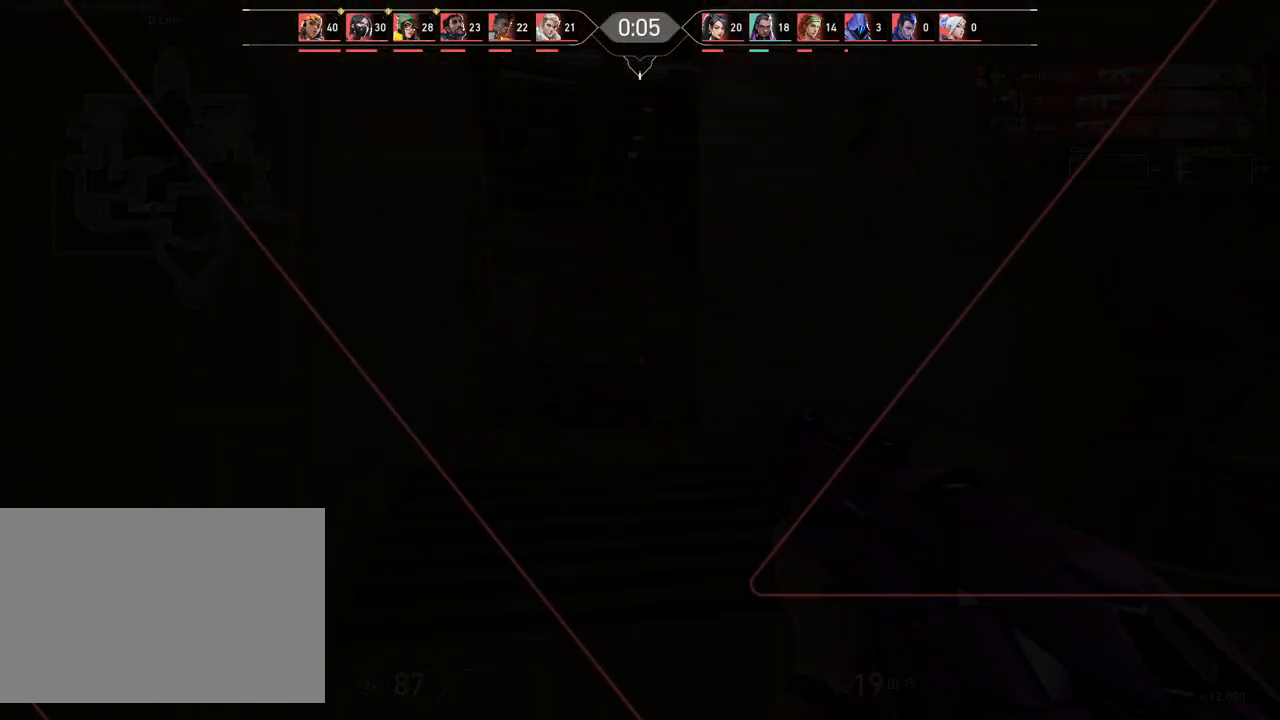
{"keys": ["w"], "mouse": [], "events": []}
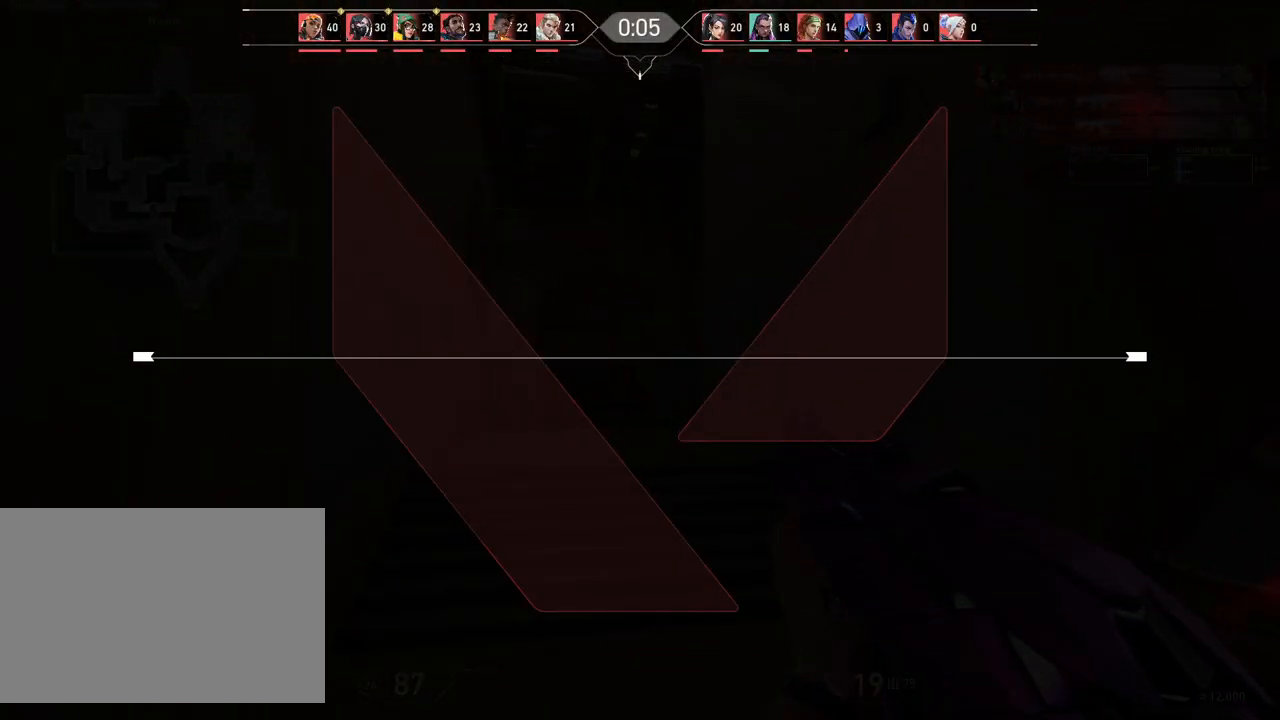
{"keys": [], "mouse": [], "events": [[333, "w", "up"]]}